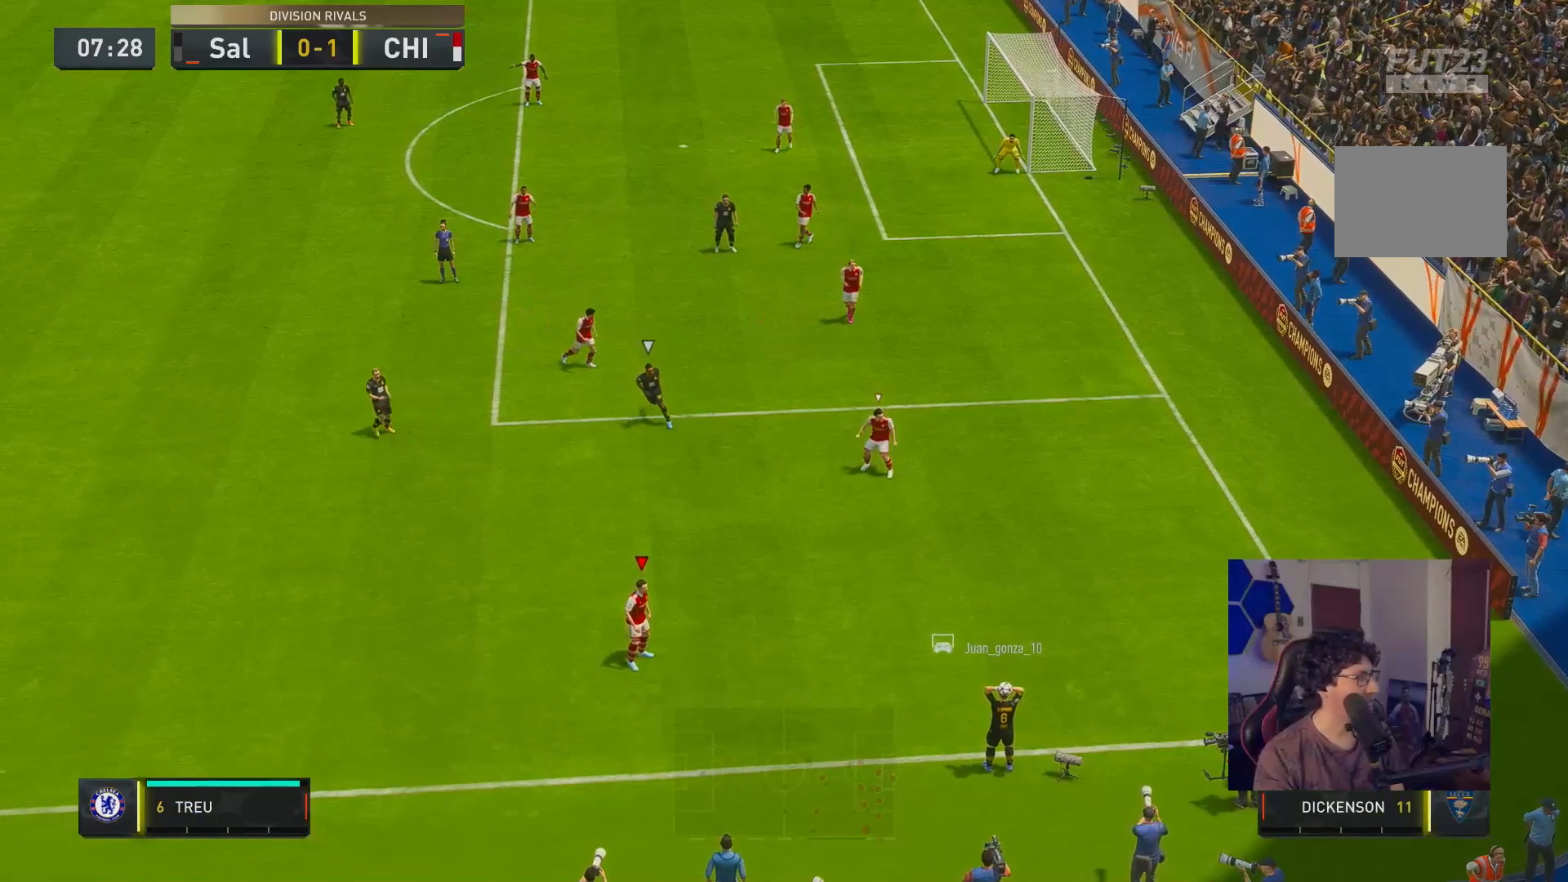
Gameplay with a controller (Xbox layout); each line is a JSON object with the inputs held at the frame after it. "events" lists button and stick changes between this image and that frame as [ms after this image, input, new state], when the widget could be followed in between. Not read: L3 R3.
{"buttons": [], "left_stick": "left", "right_stick": "center", "events": [[350, "left_stick", "left"]]}
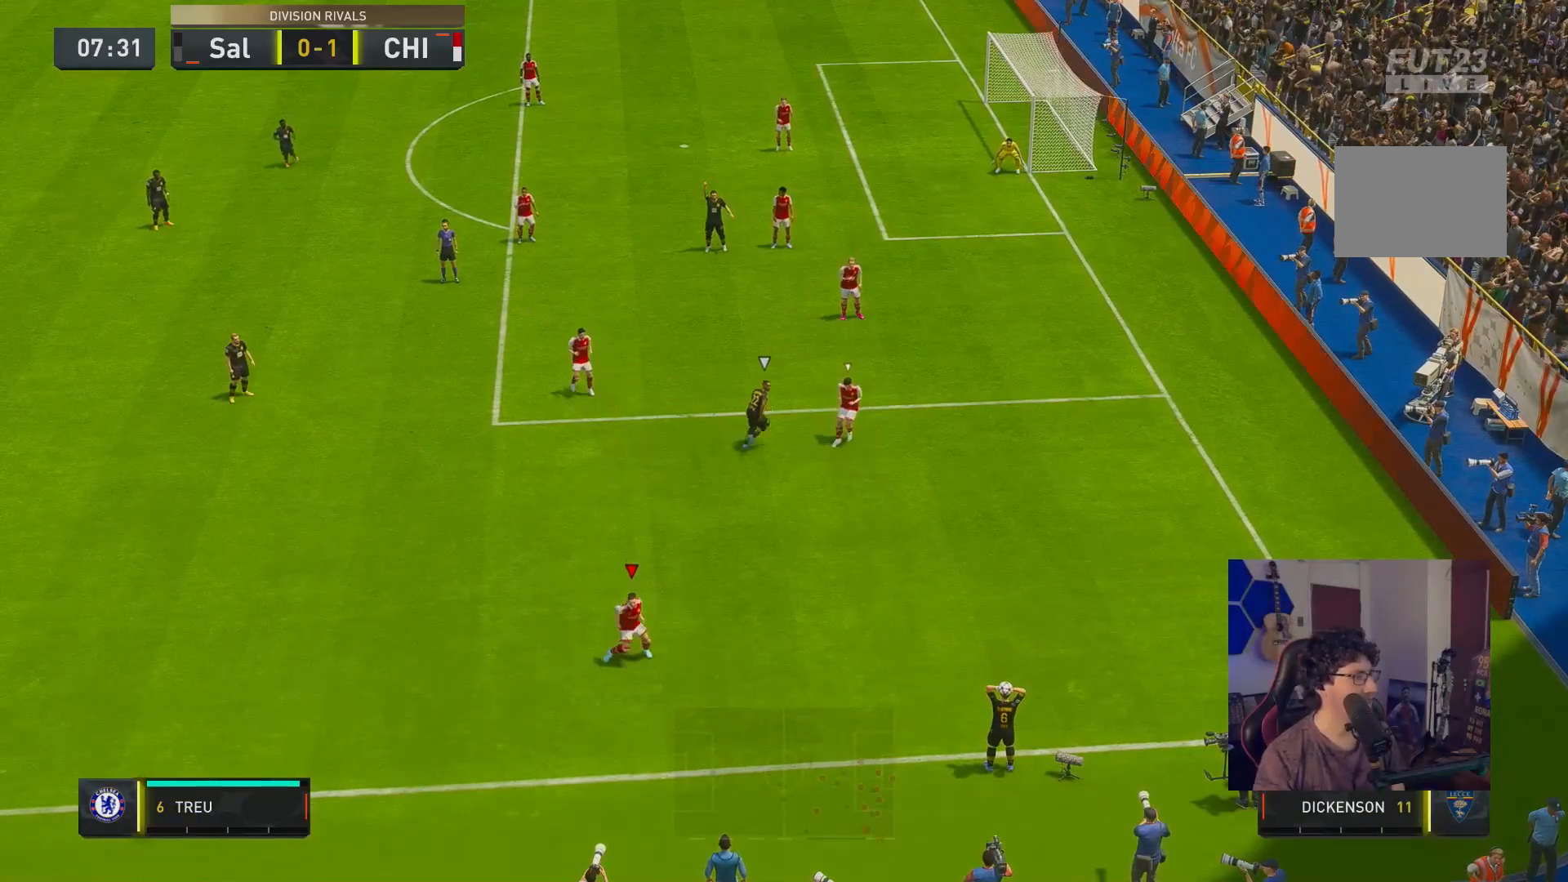
{"buttons": [], "left_stick": "down-right", "right_stick": "center", "events": [[267, "left_stick", "center"], [417, "left_stick", "down-right"]]}
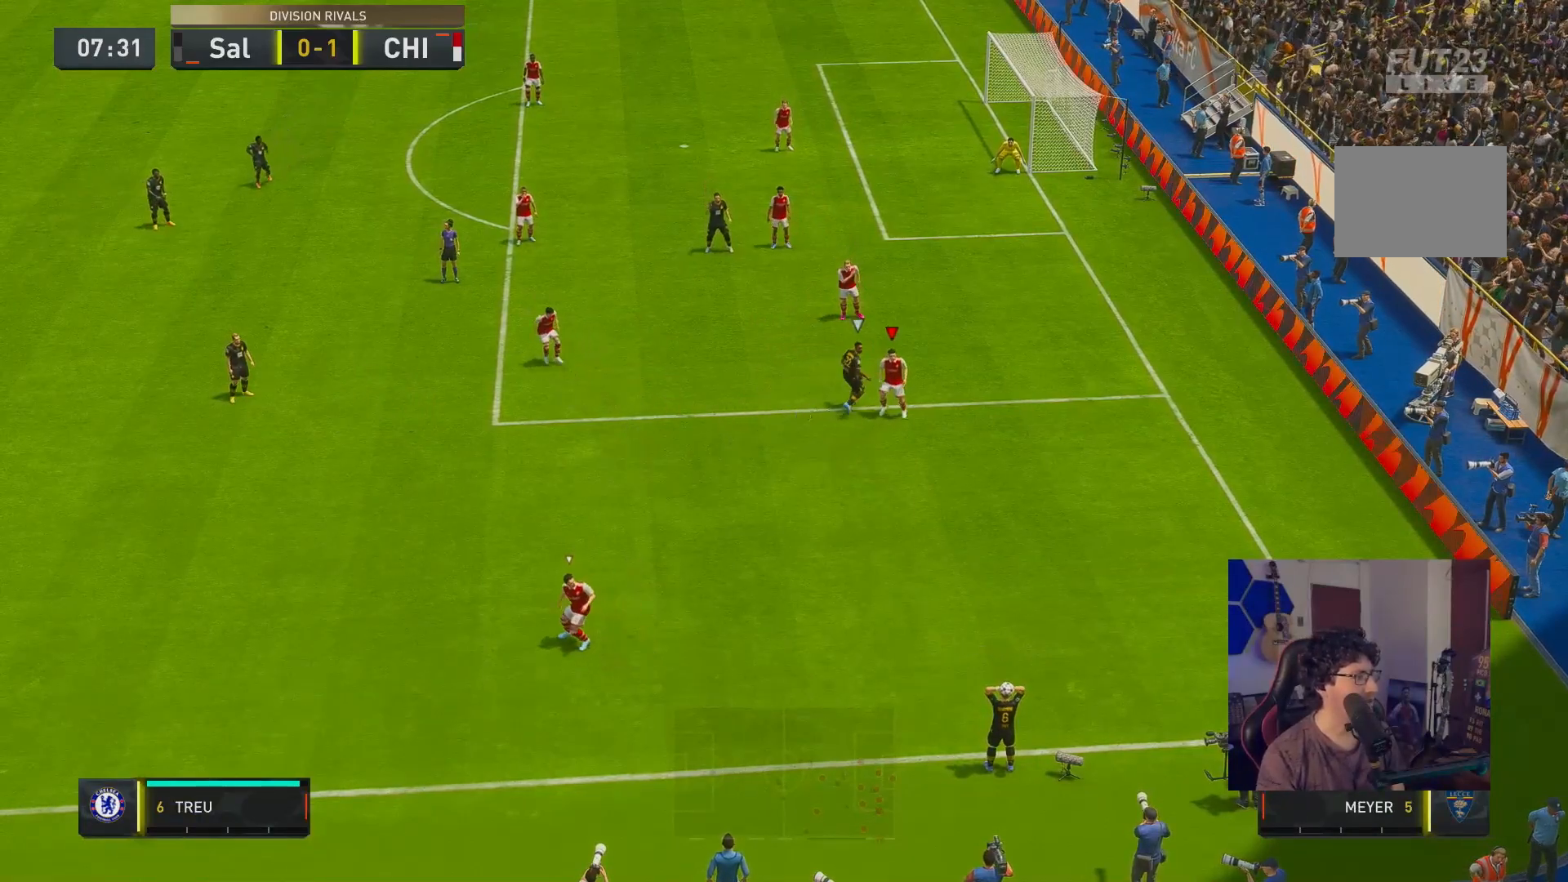
{"buttons": ["R2"], "left_stick": "center", "right_stick": "down-left", "events": [[167, "R2", "down"], [200, "left_stick", "down"], [483, "right_stick", "down-left"], [500, "left_stick", "center"]]}
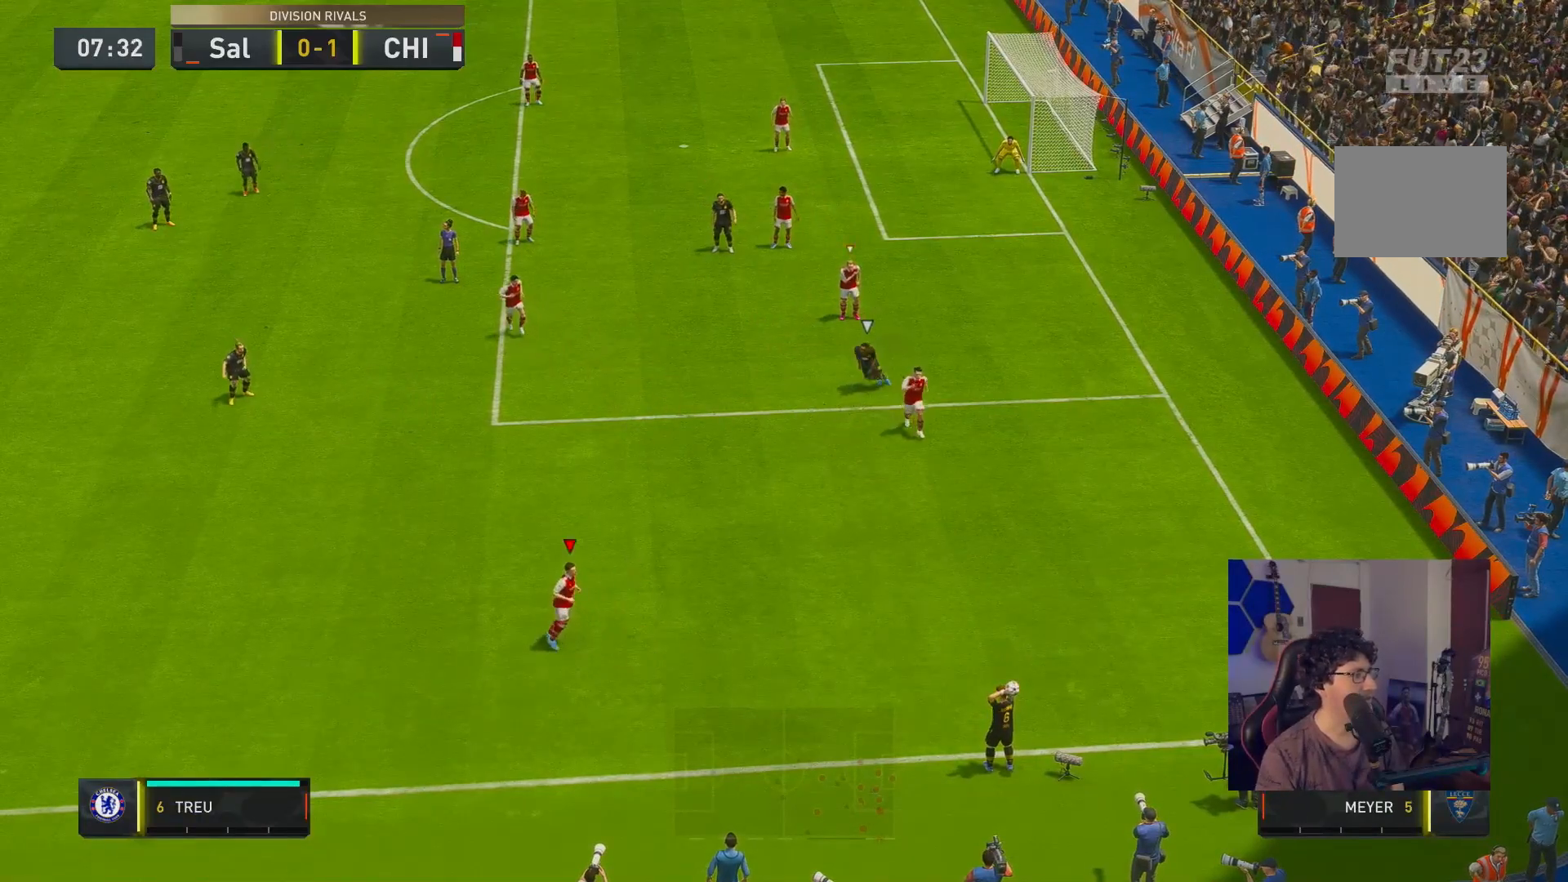
{"buttons": ["R2"], "left_stick": "down-left", "right_stick": "center", "events": [[67, "B", "down"], [67, "left_stick", "down-left"], [67, "right_stick", "center"], [167, "B", "up"], [233, "B", "down"], [300, "B", "up"]]}
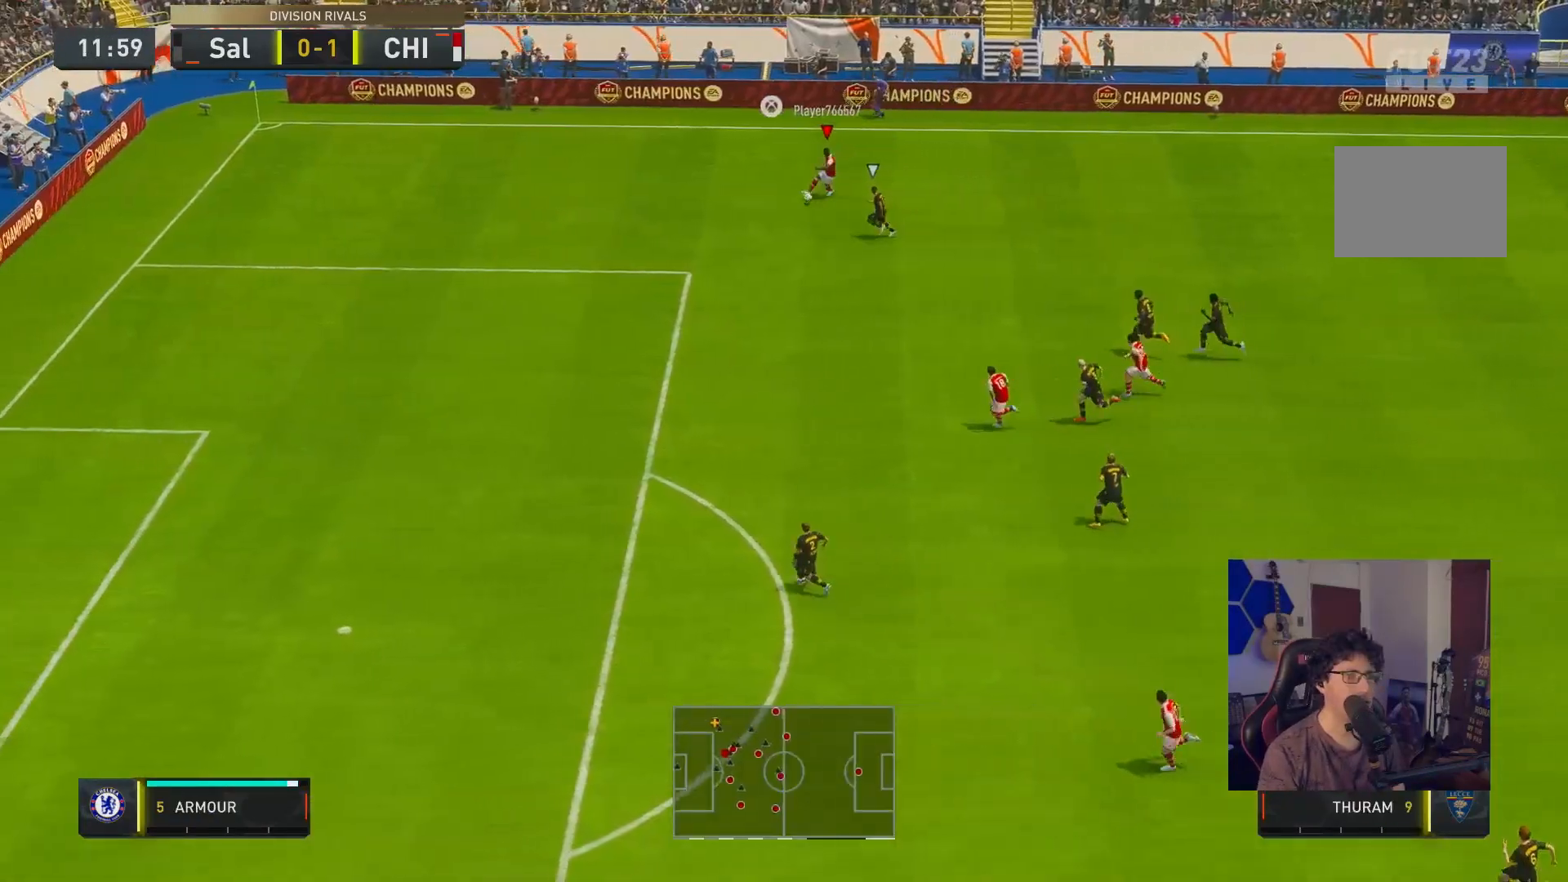
{"buttons": ["R2"], "left_stick": "left", "right_stick": "center", "events": [[67, "left_stick", "left"]]}
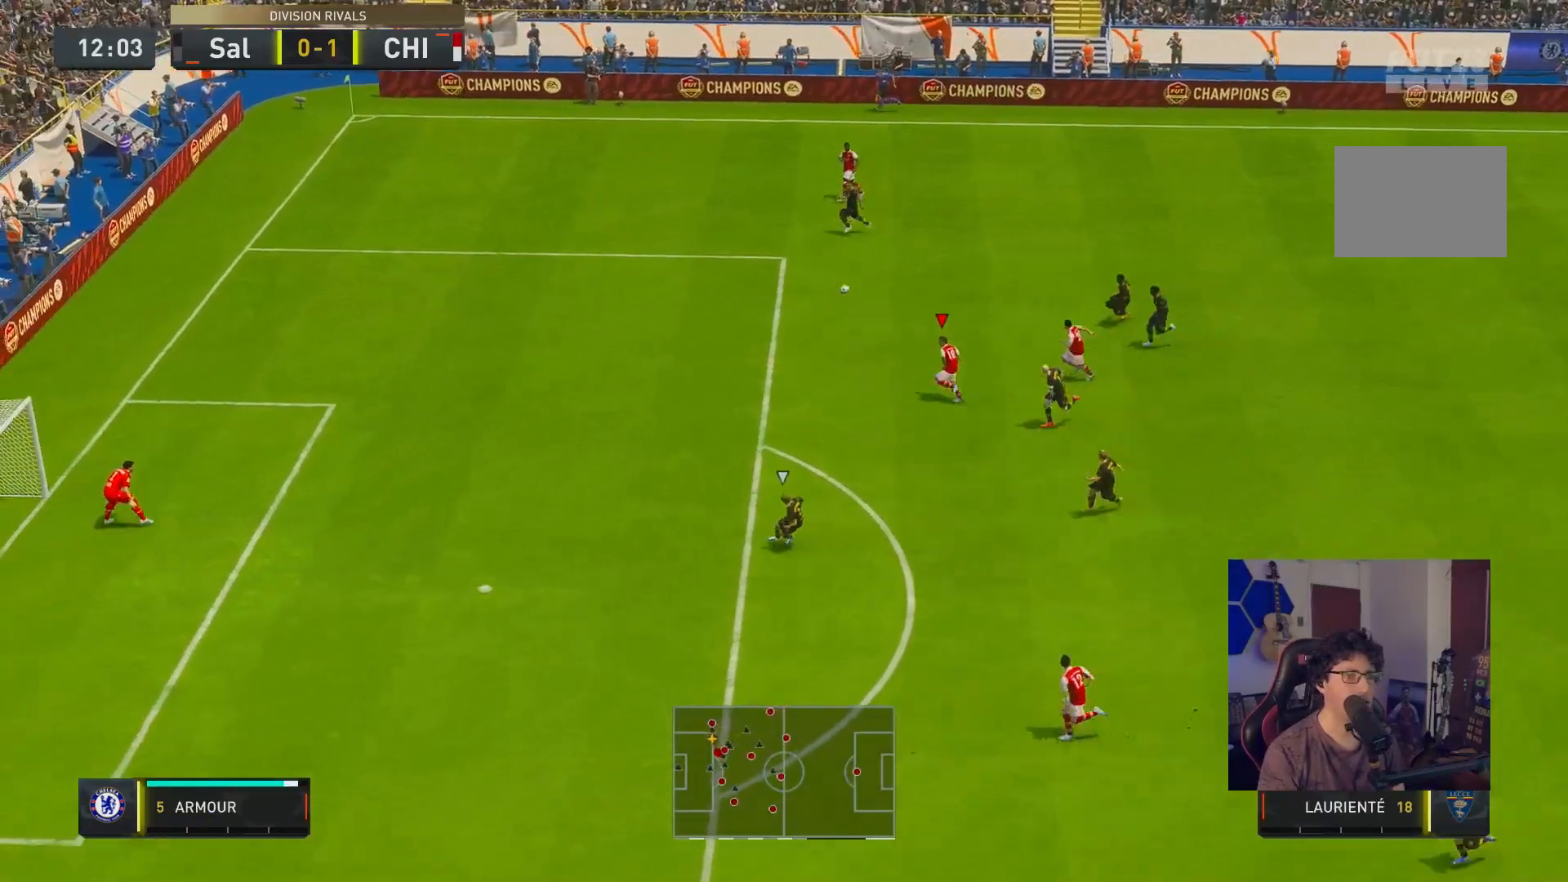
{"buttons": [], "left_stick": "down-left", "right_stick": "center", "events": [[67, "R2", "up"], [150, "left_stick", "down-left"]]}
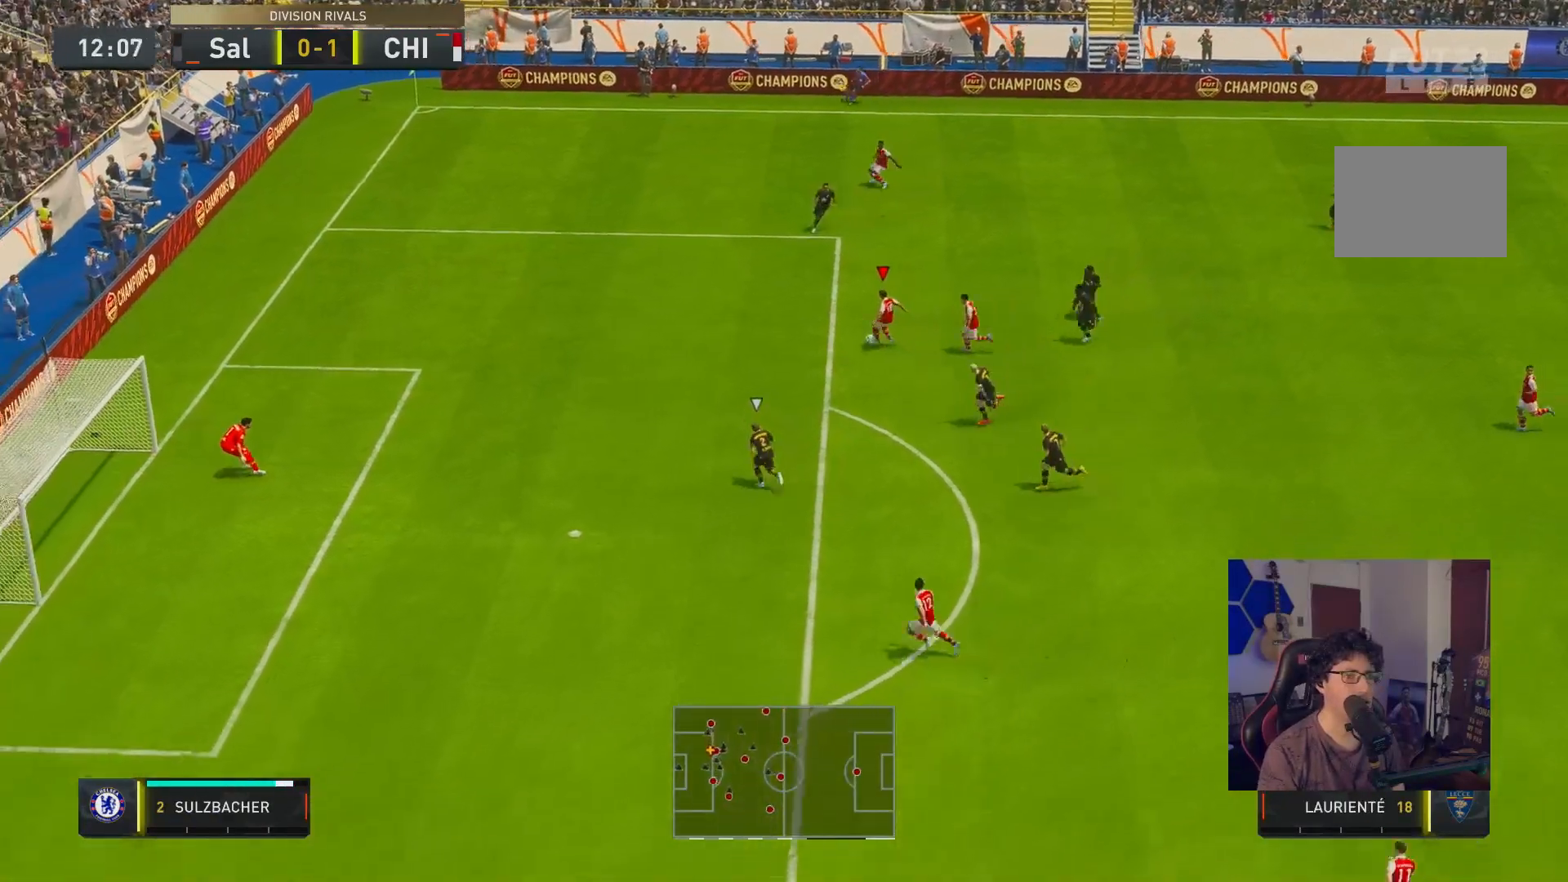
{"buttons": [], "left_stick": "down-left", "right_stick": "center", "events": []}
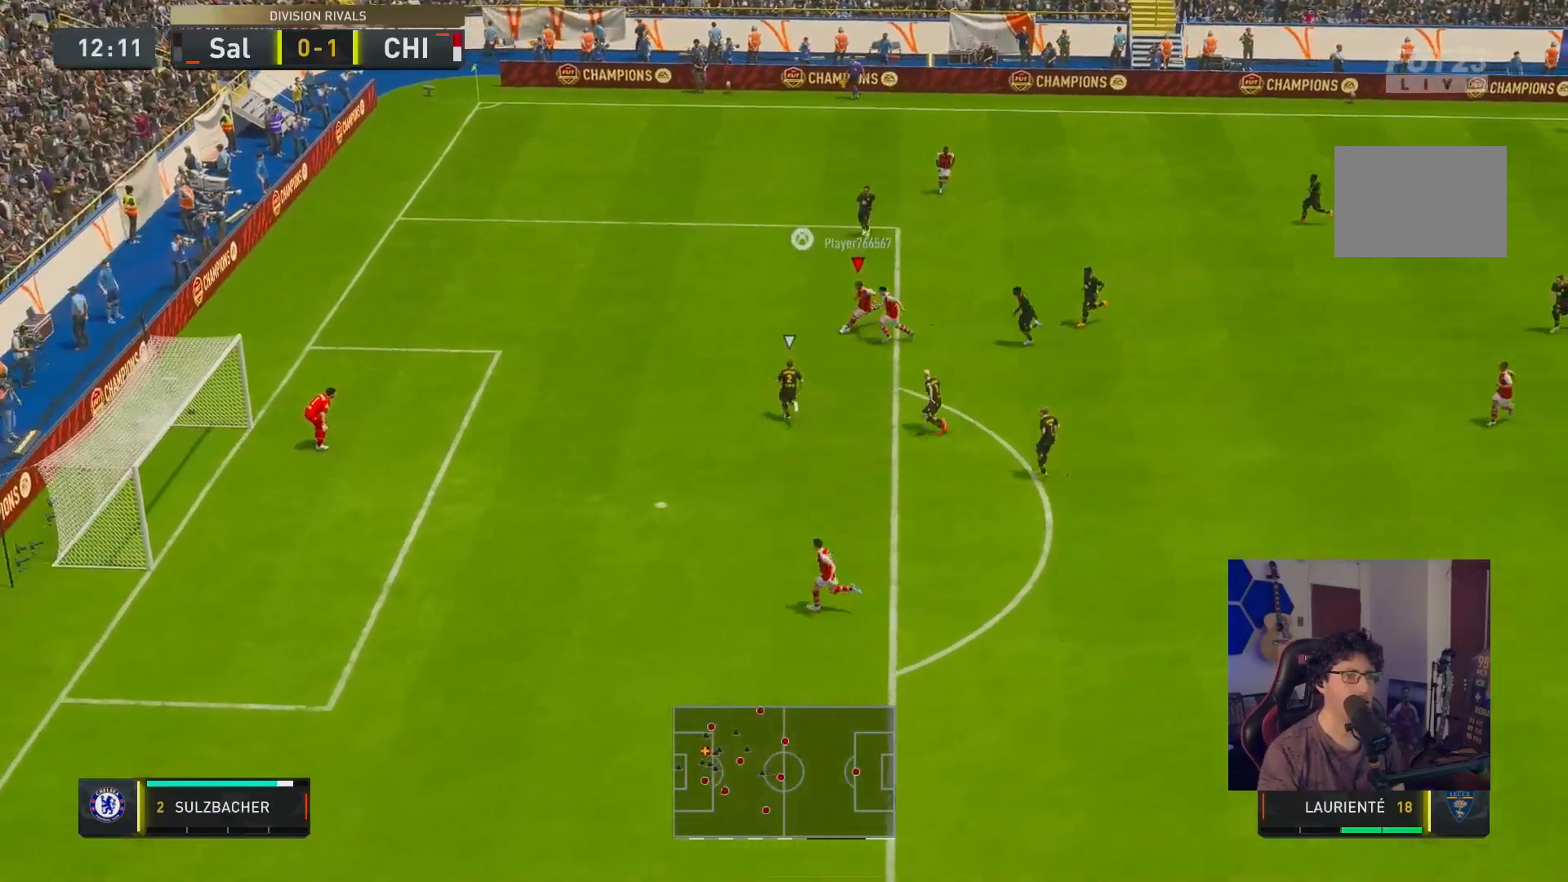
{"buttons": ["R2"], "left_stick": "down-left", "right_stick": "center", "events": [[100, "R2", "down"]]}
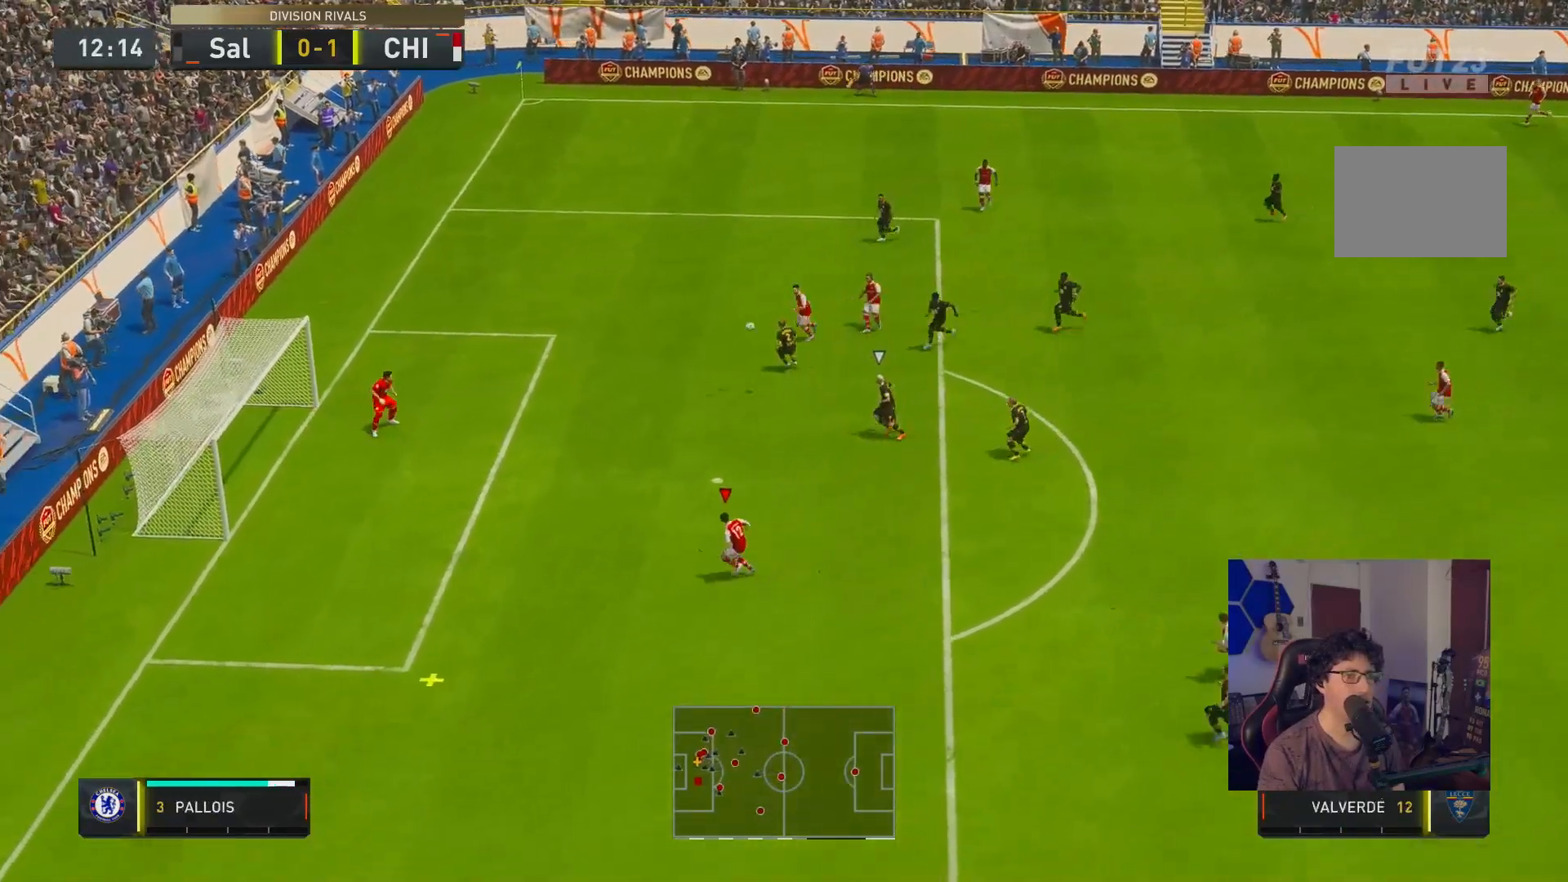
{"buttons": ["R2"], "left_stick": "up-left", "right_stick": "center", "events": [[117, "left_stick", "left"], [217, "L2", "down"], [217, "left_stick", "up-left"], [250, "X", "down"], [350, "X", "up"], [400, "L2", "up"]]}
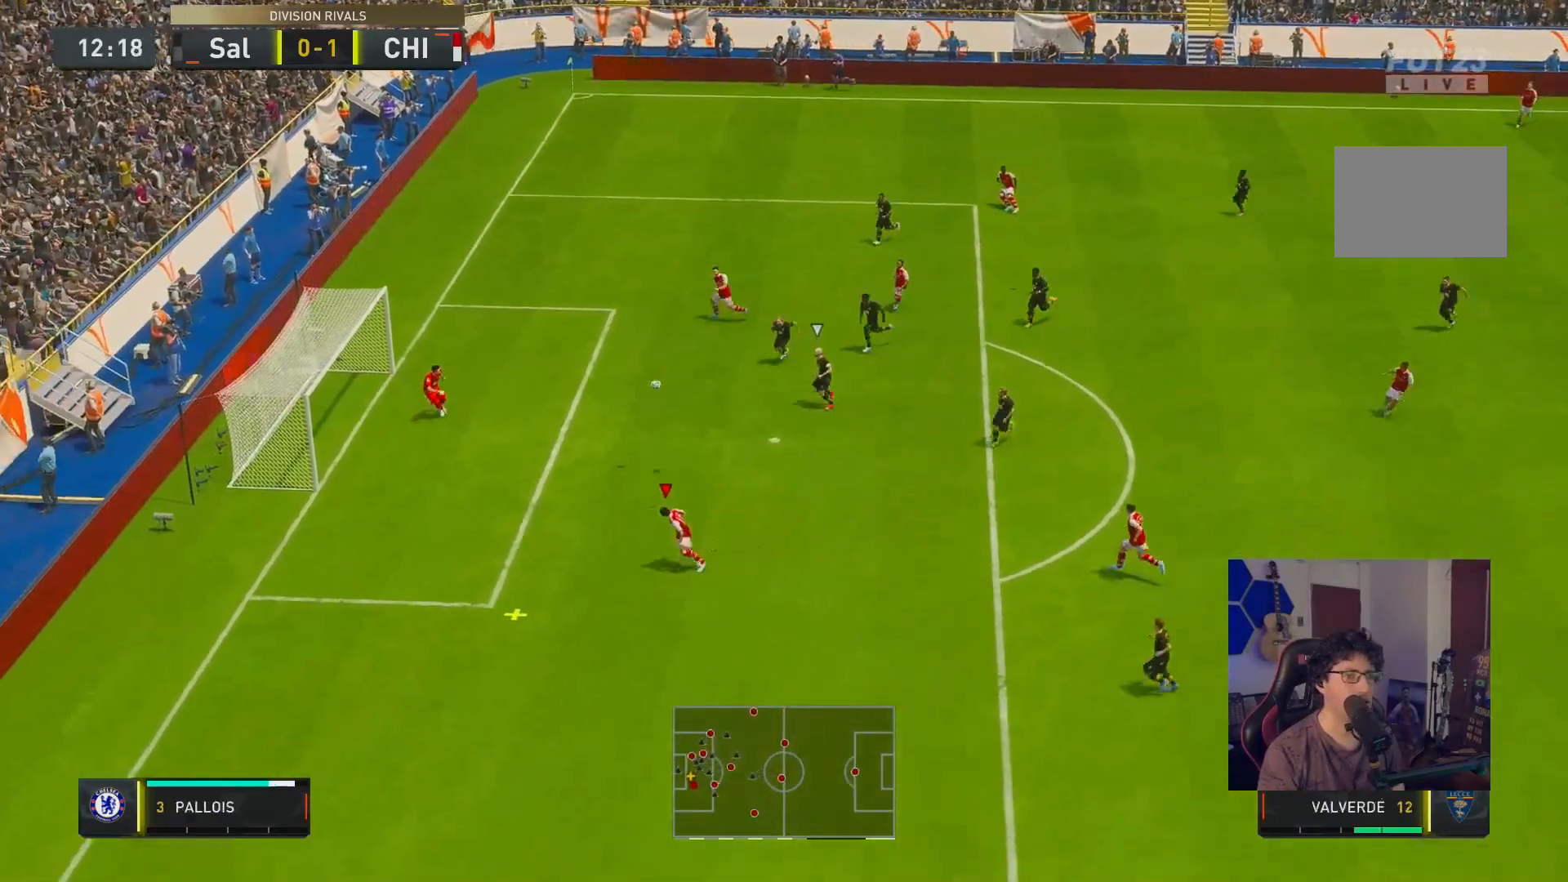
{"buttons": ["R2"], "left_stick": "up-left", "right_stick": "center", "events": []}
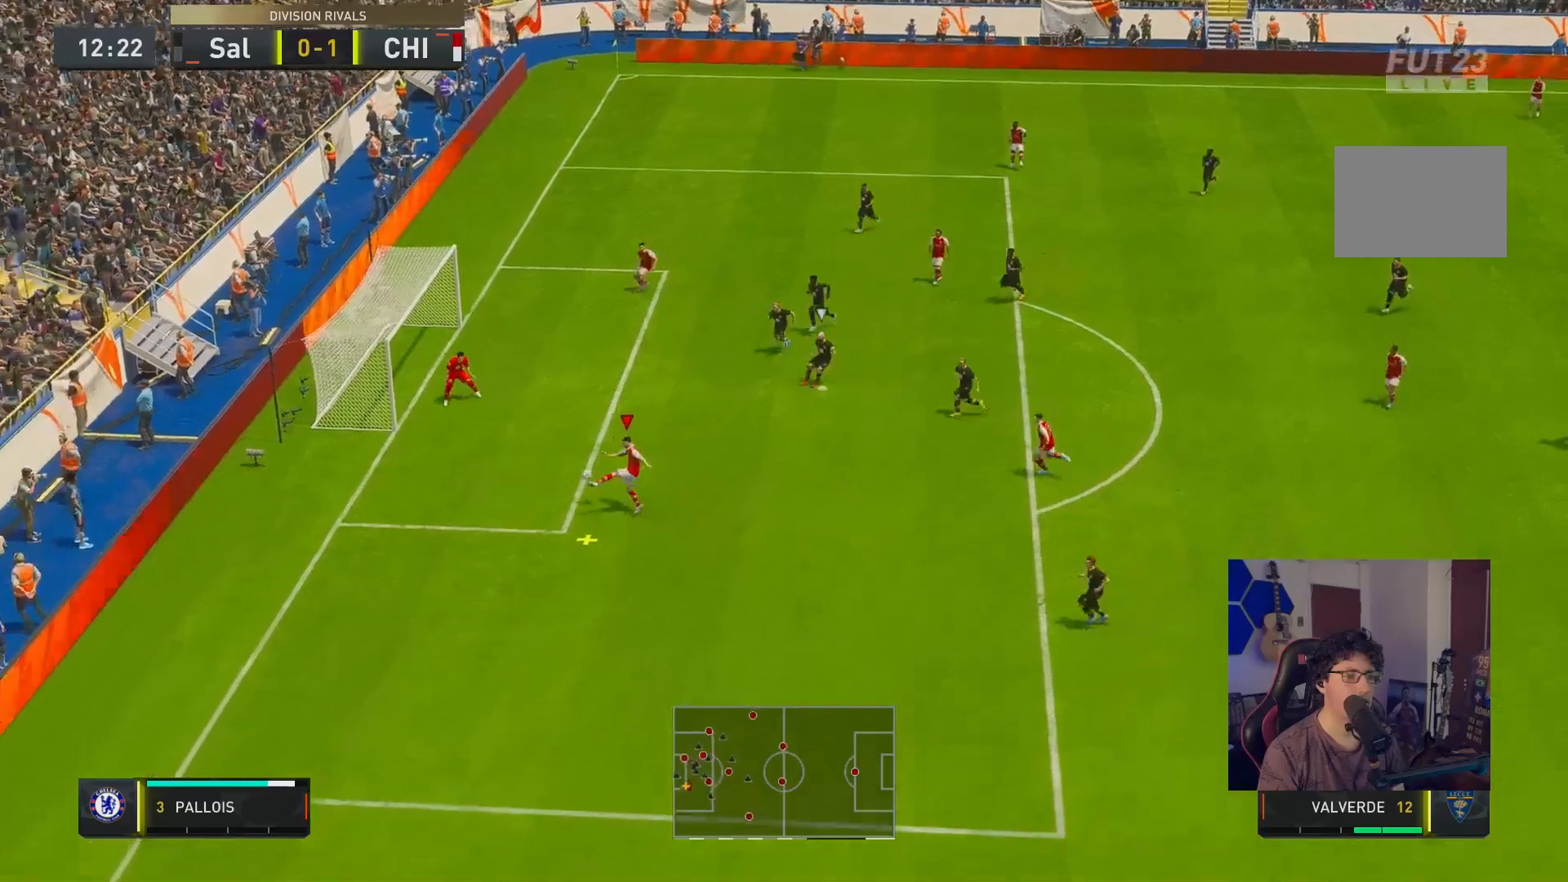
{"buttons": ["R2"], "left_stick": "up-left", "right_stick": "center", "events": []}
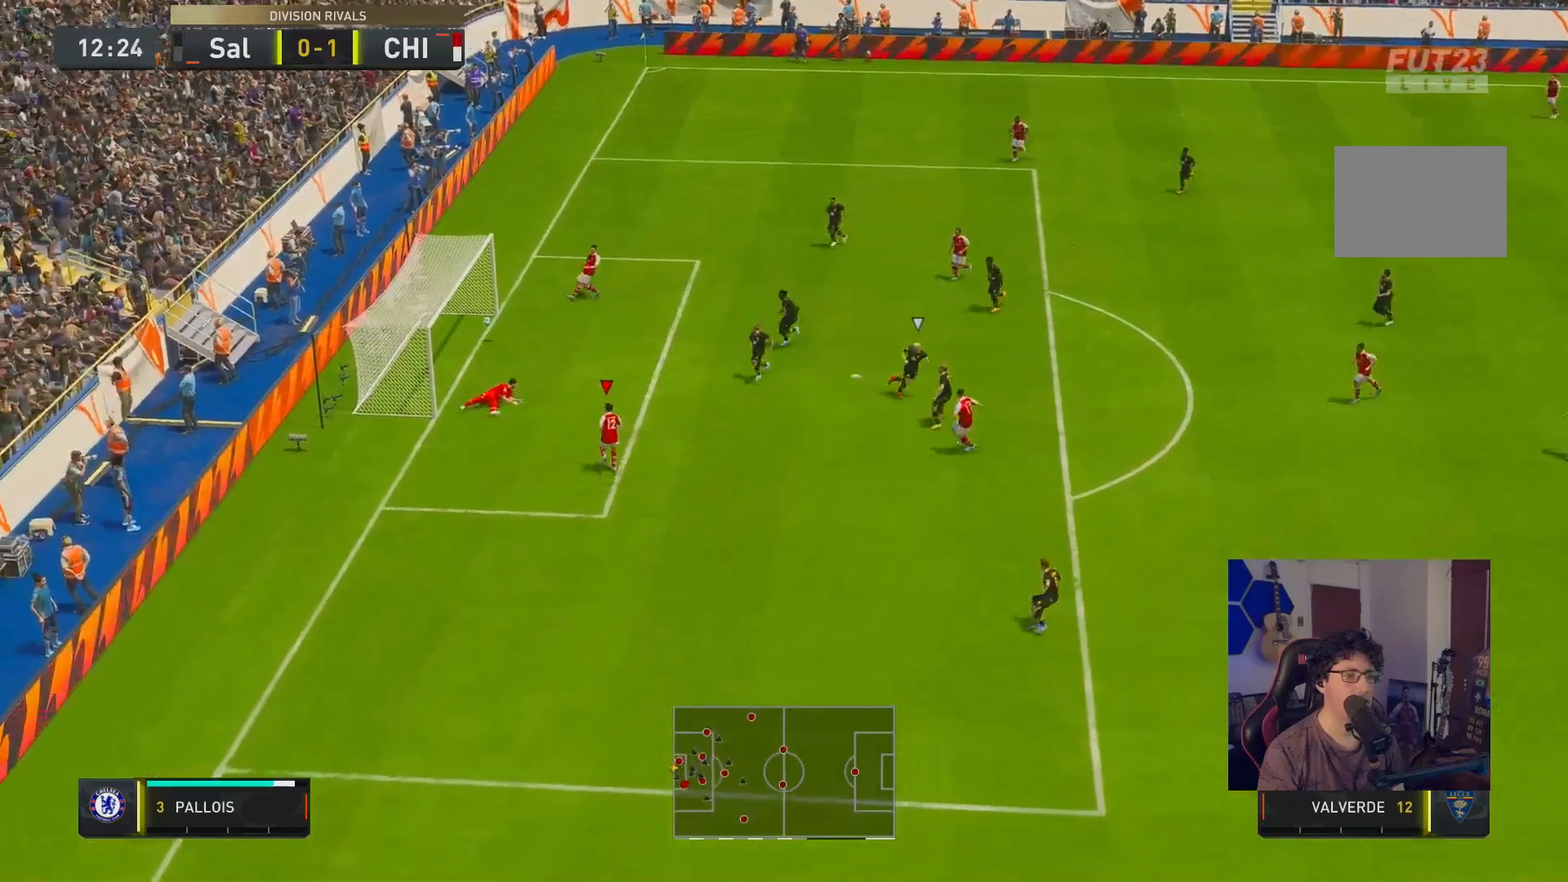
{"buttons": [], "left_stick": "center", "right_stick": "center", "events": [[317, "R2", "up"], [400, "left_stick", "center"]]}
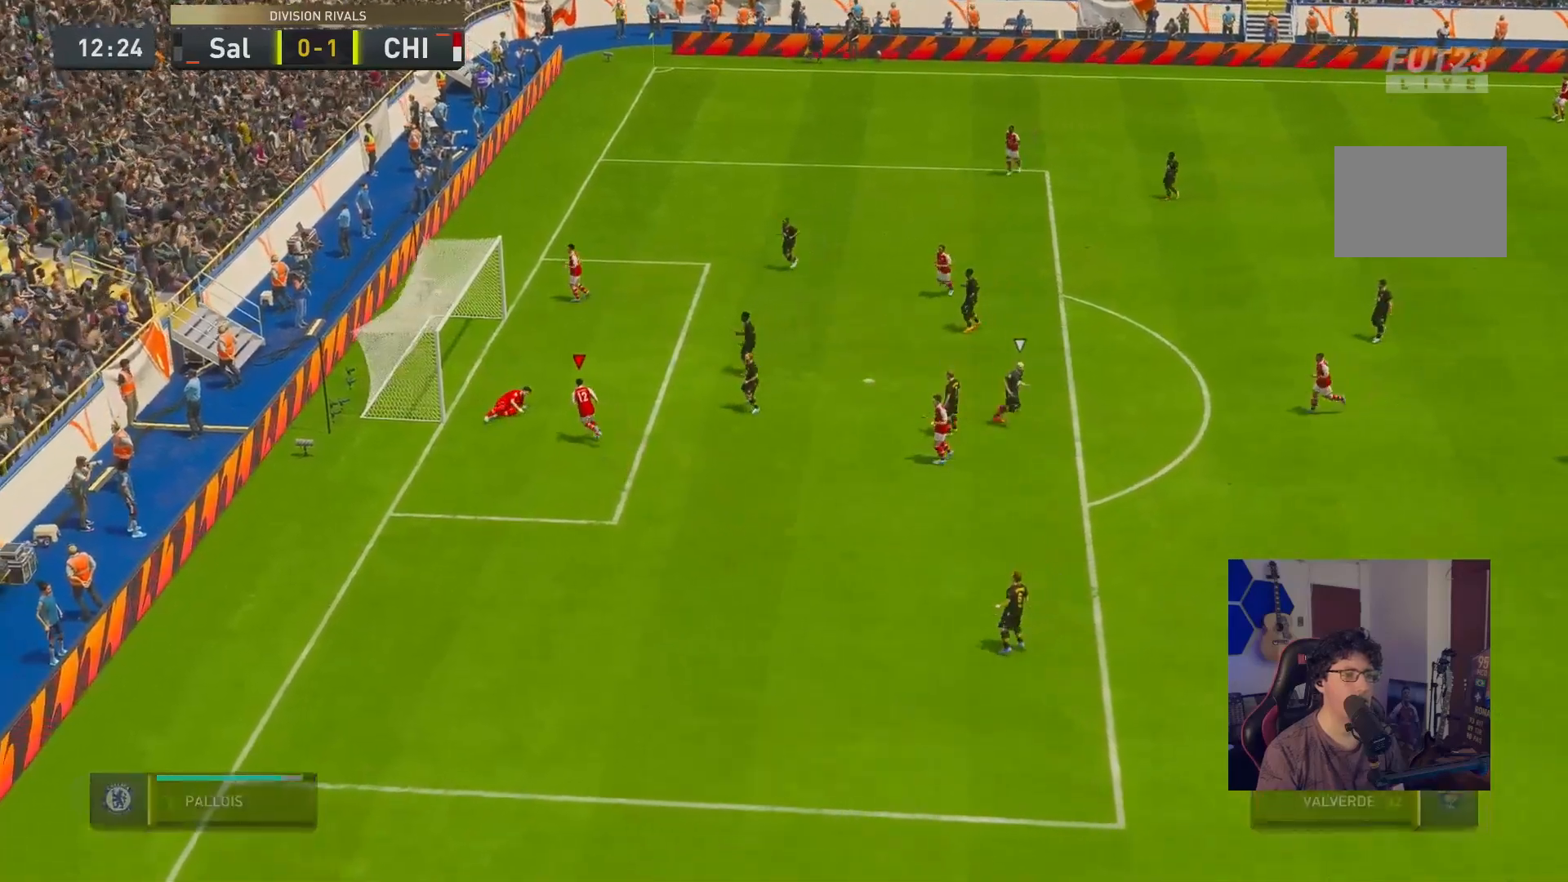
{"buttons": [], "left_stick": "center", "right_stick": "center", "events": []}